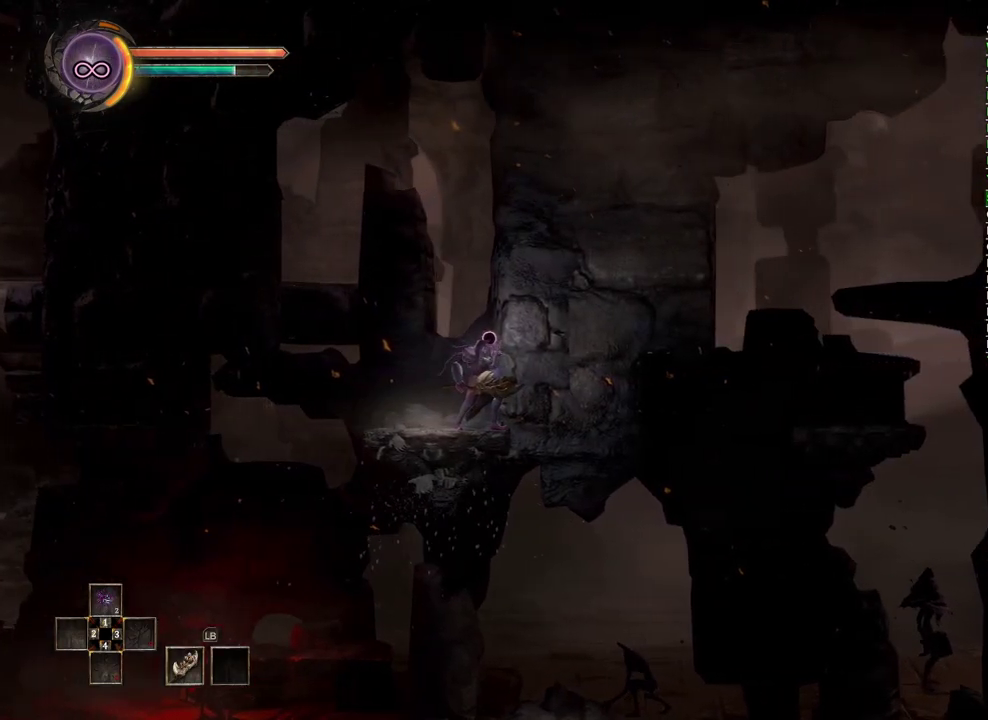
Gameplay with a controller (Xbox layout); each line is a JSON object with the inputs held at the frame after it. "events" lists button and stick changes between this image and that frame as [ms after this image, input, new state], when the widget could be followed in between. Not read: L1 R1.
{"buttons": [], "left_stick": "center", "right_stick": "center"}
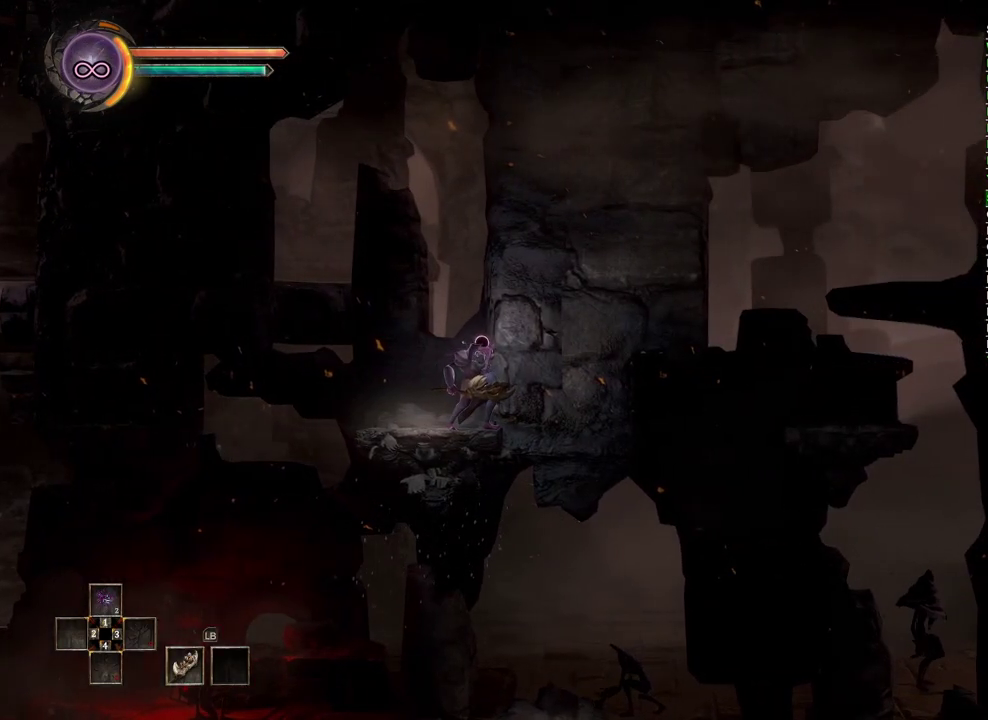
{"buttons": [], "left_stick": "center", "right_stick": "center", "events": []}
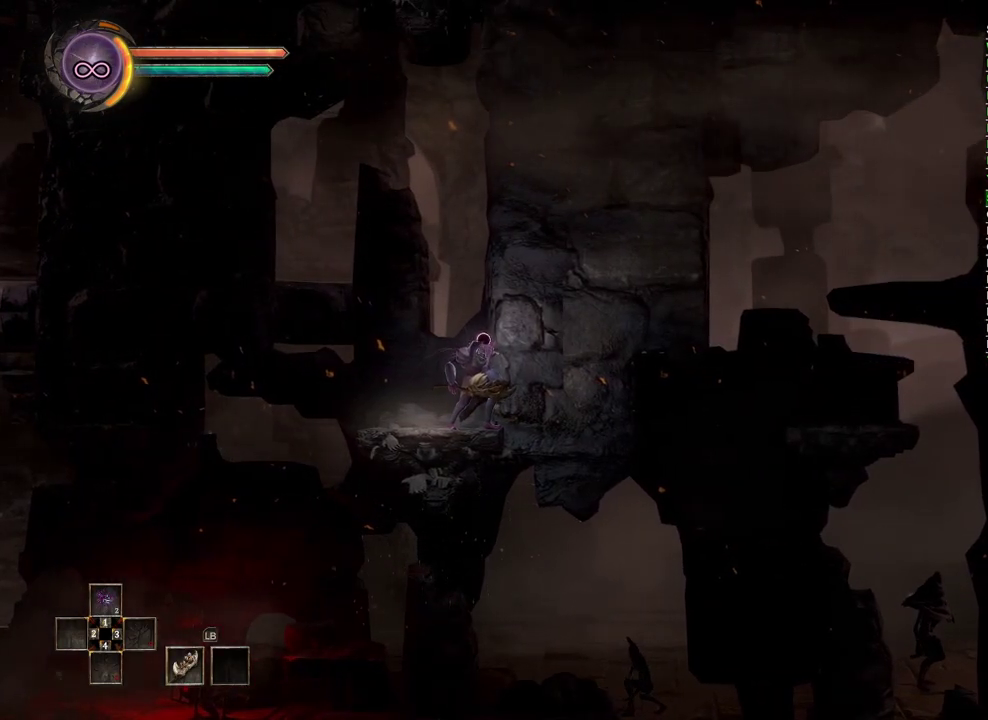
{"buttons": [], "left_stick": "center", "right_stick": "center", "events": []}
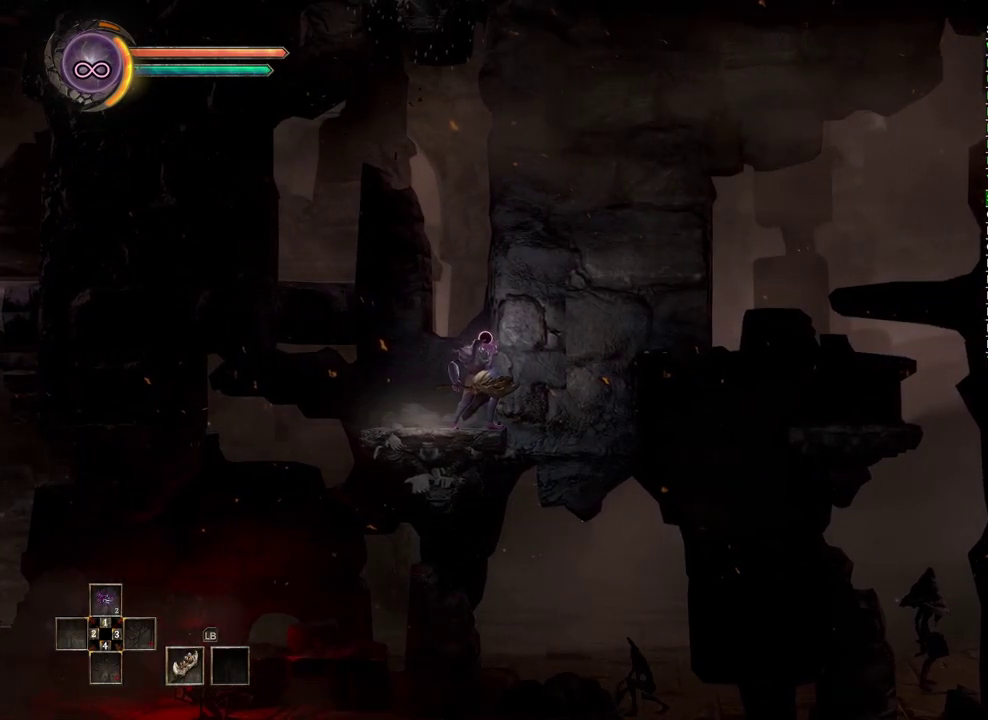
{"buttons": ["A"], "left_stick": "right", "right_stick": "center", "events": [[383, "left_stick", "right"], [417, "A", "down"]]}
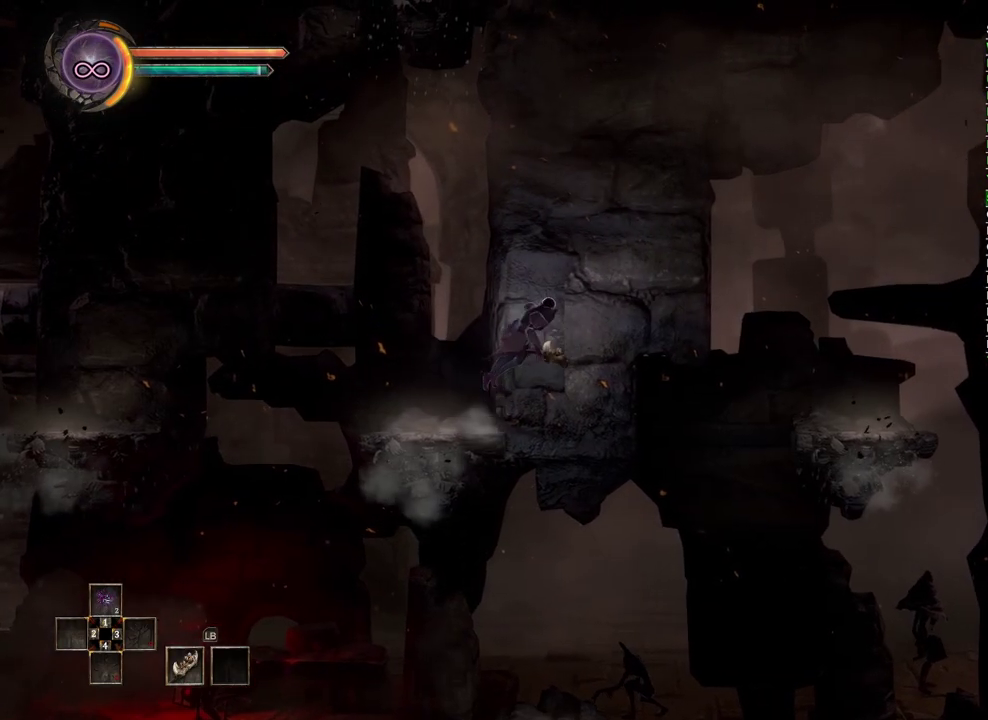
{"buttons": [], "left_stick": "right", "right_stick": "center", "events": [[17, "A", "up"], [117, "B", "down"], [217, "B", "up"]]}
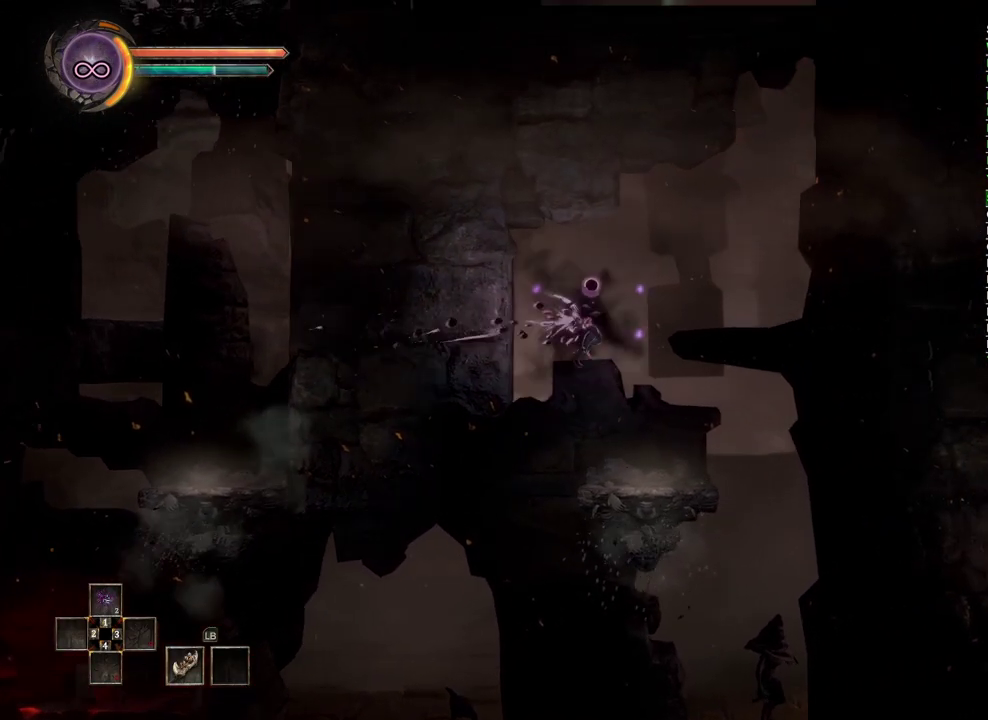
{"buttons": [], "left_stick": "right", "right_stick": "center", "events": [[83, "left_stick", "center"], [167, "left_stick", "right"]]}
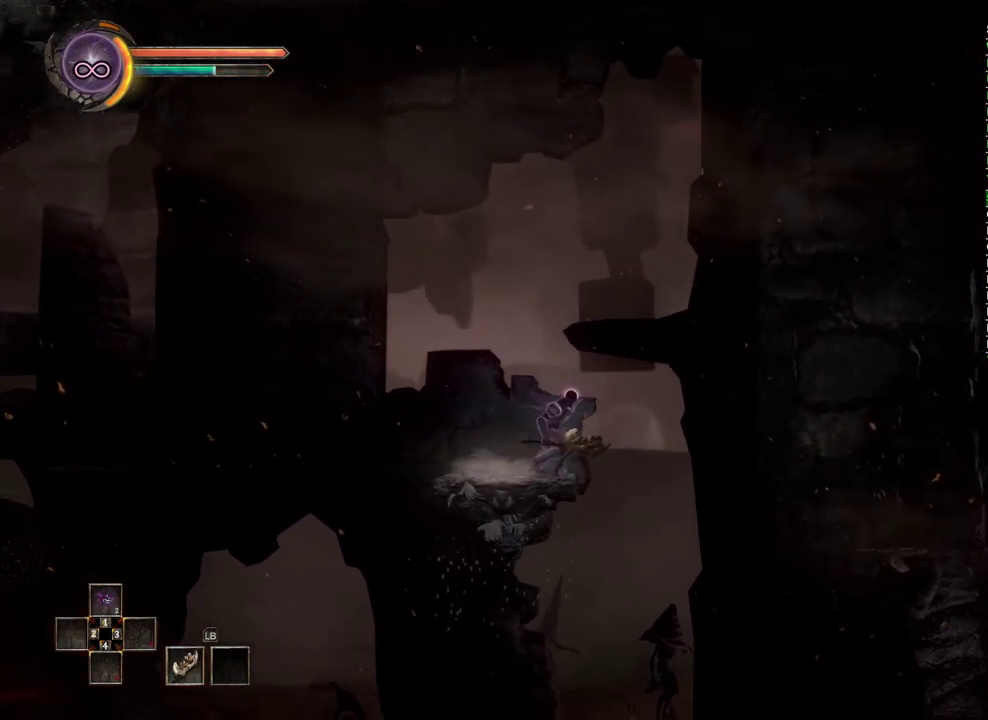
{"buttons": [], "left_stick": "right", "right_stick": "center", "events": [[67, "A", "down"], [183, "A", "up"]]}
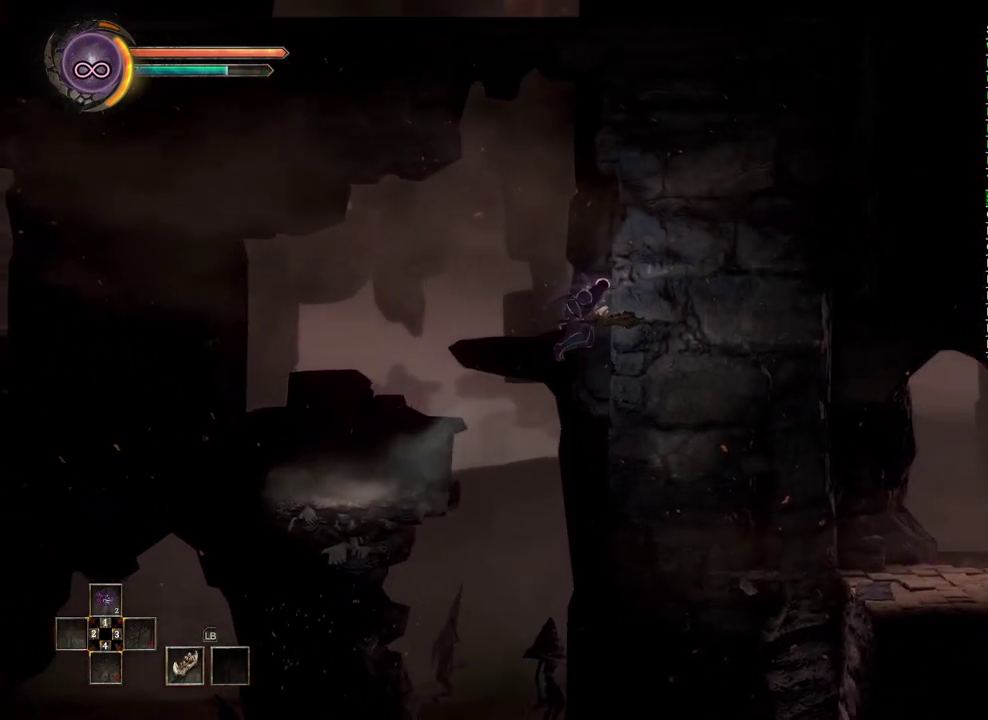
{"buttons": [], "left_stick": "right", "right_stick": "center", "events": [[383, "B", "down"], [467, "B", "up"]]}
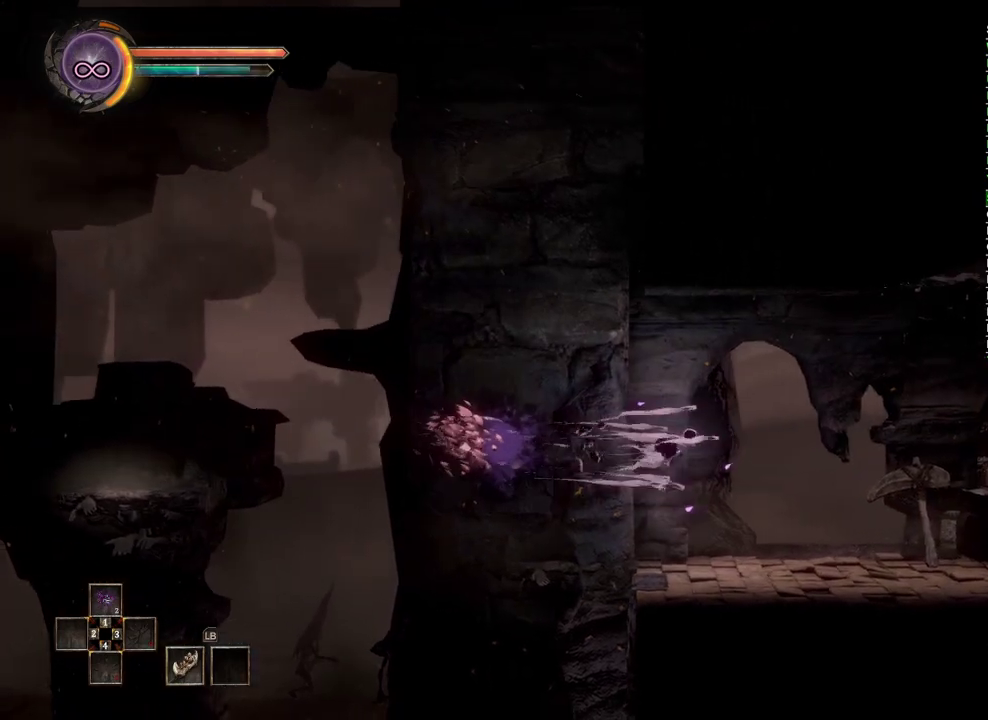
{"buttons": [], "left_stick": "right", "right_stick": "center", "events": []}
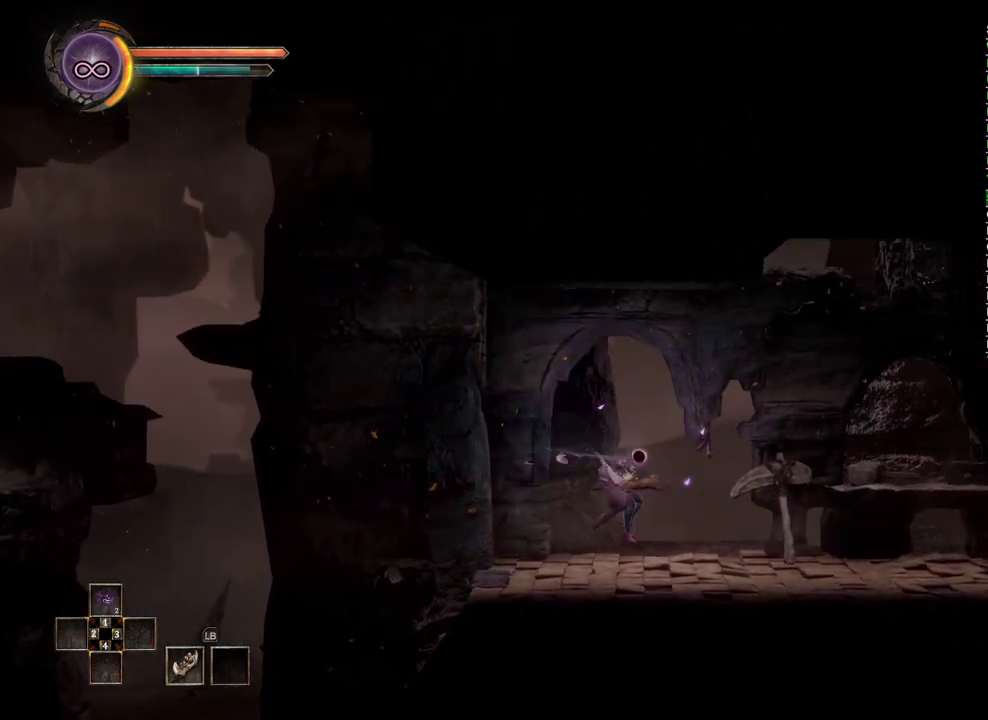
{"buttons": [], "left_stick": "right", "right_stick": "center", "events": []}
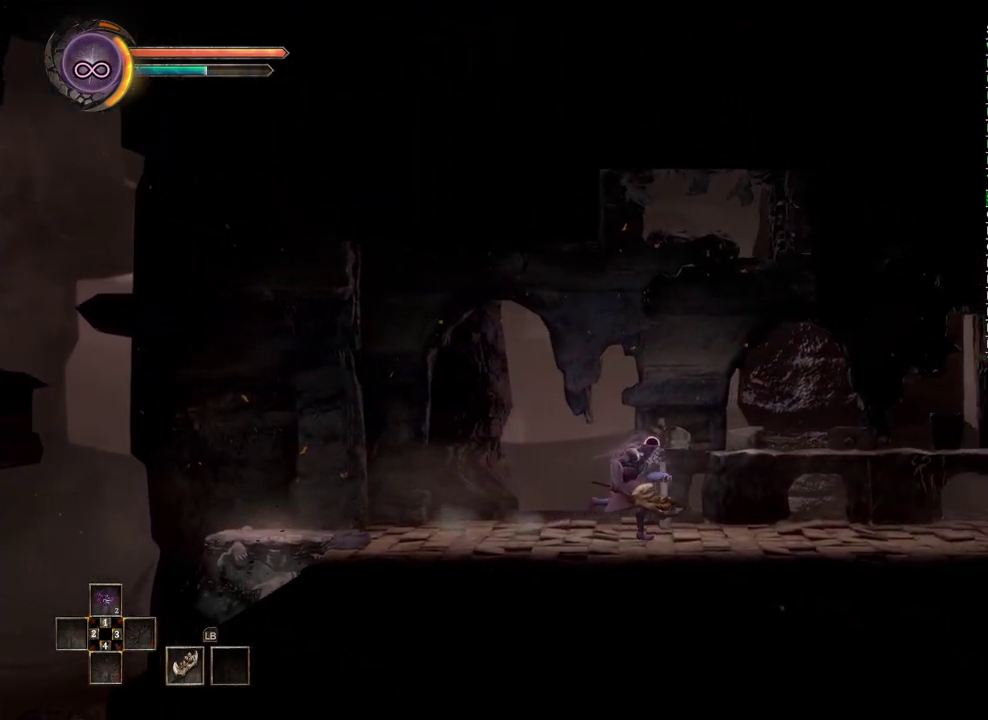
{"buttons": [], "left_stick": "right", "right_stick": "center", "events": []}
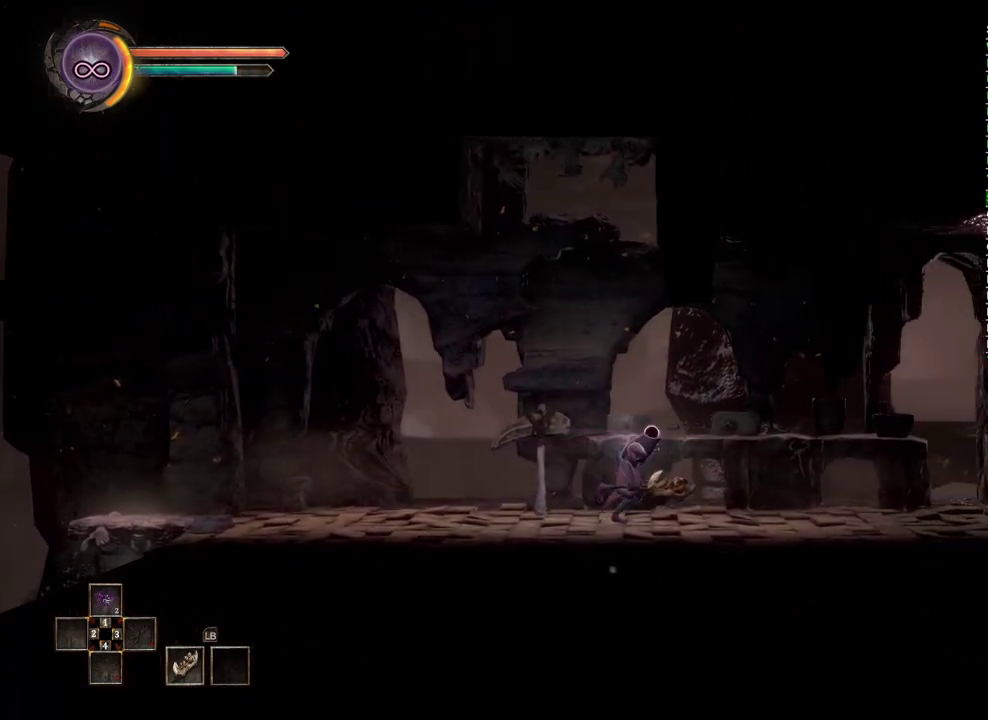
{"buttons": [], "left_stick": "right", "right_stick": "center", "events": []}
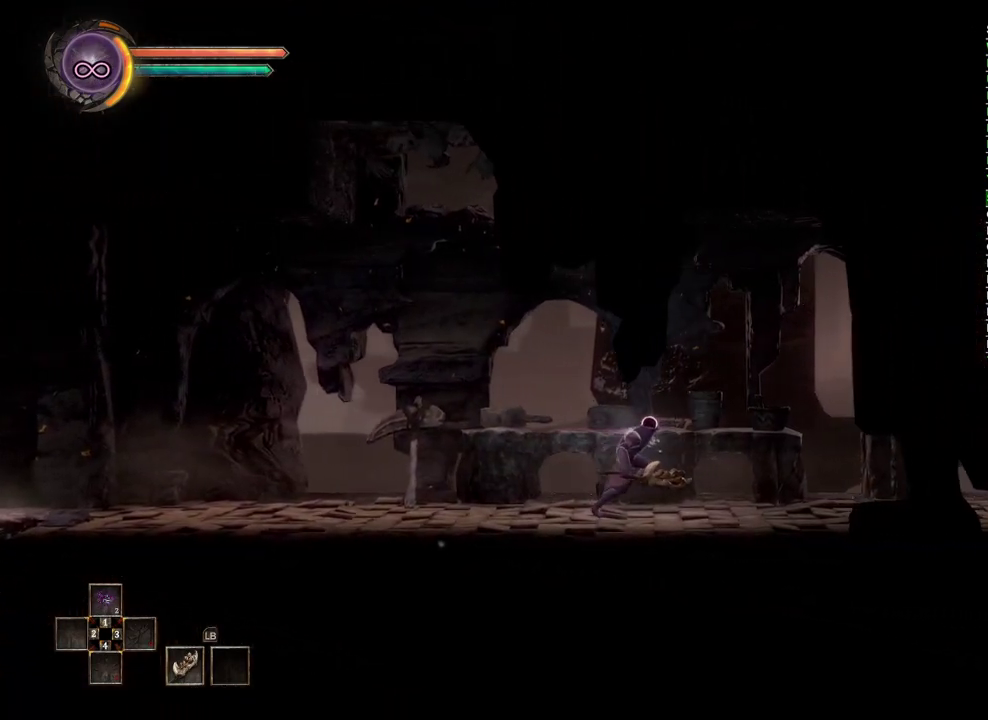
{"buttons": [], "left_stick": "right", "right_stick": "center", "events": []}
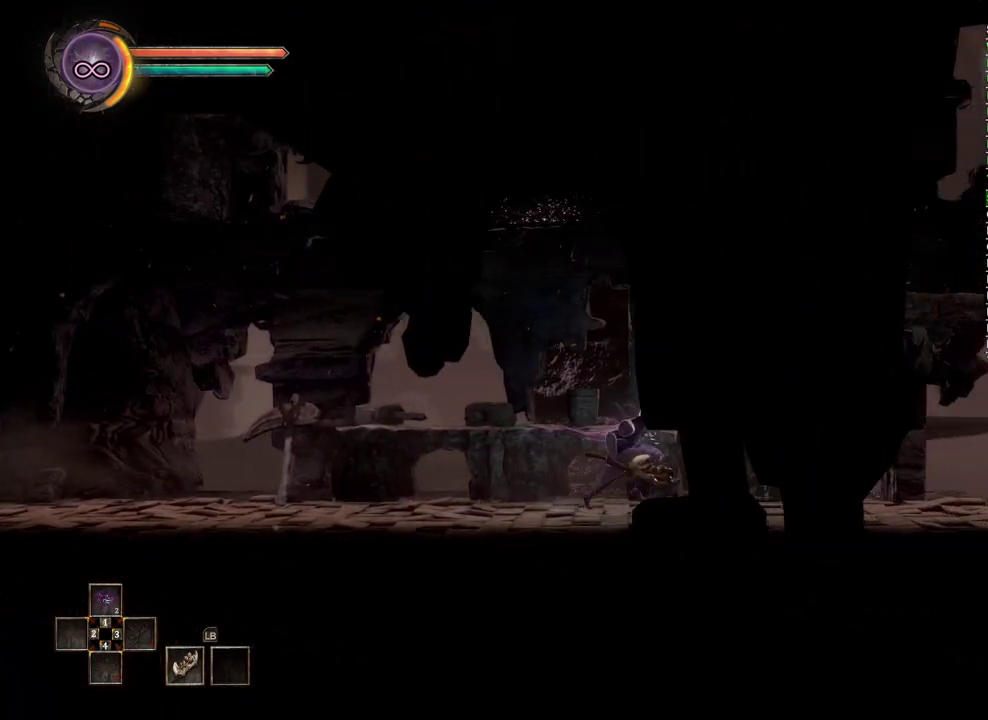
{"buttons": [], "left_stick": "right", "right_stick": "center", "events": []}
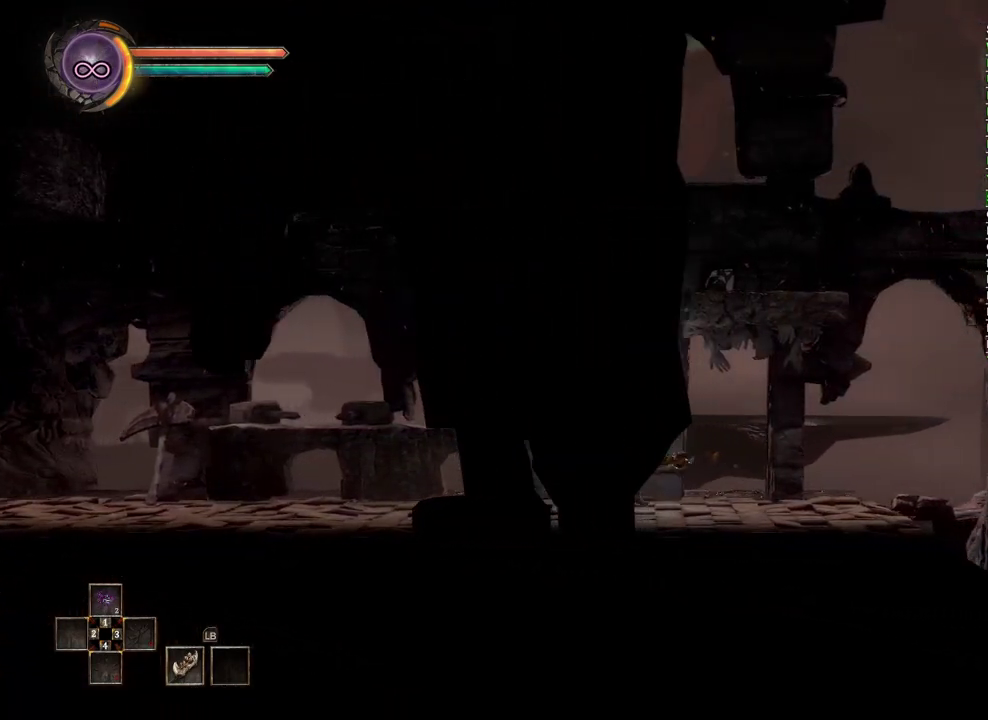
{"buttons": [], "left_stick": "right", "right_stick": "center", "events": [[167, "A", "down"], [383, "A", "up"]]}
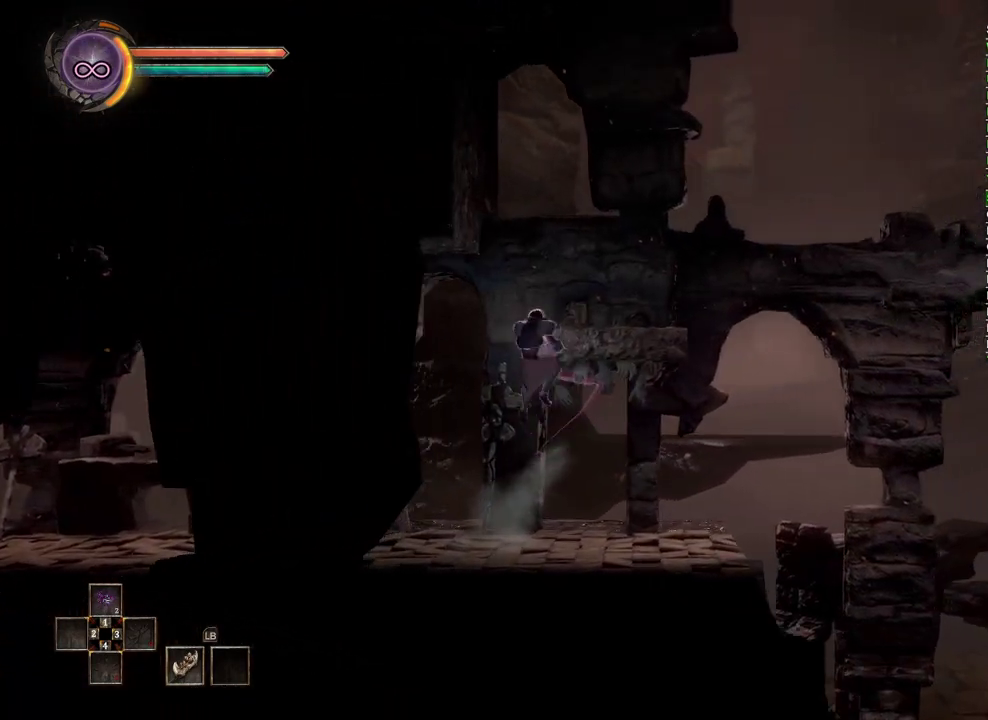
{"buttons": [], "left_stick": "right", "right_stick": "center", "events": []}
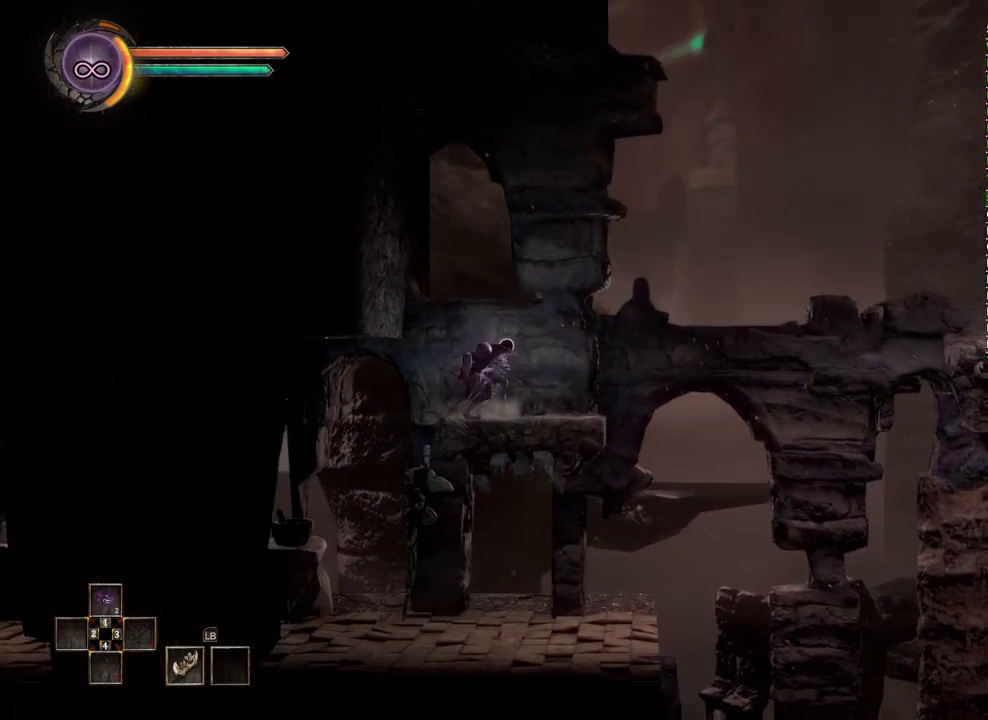
{"buttons": [], "left_stick": "center", "right_stick": "center", "events": [[167, "left_stick", "center"]]}
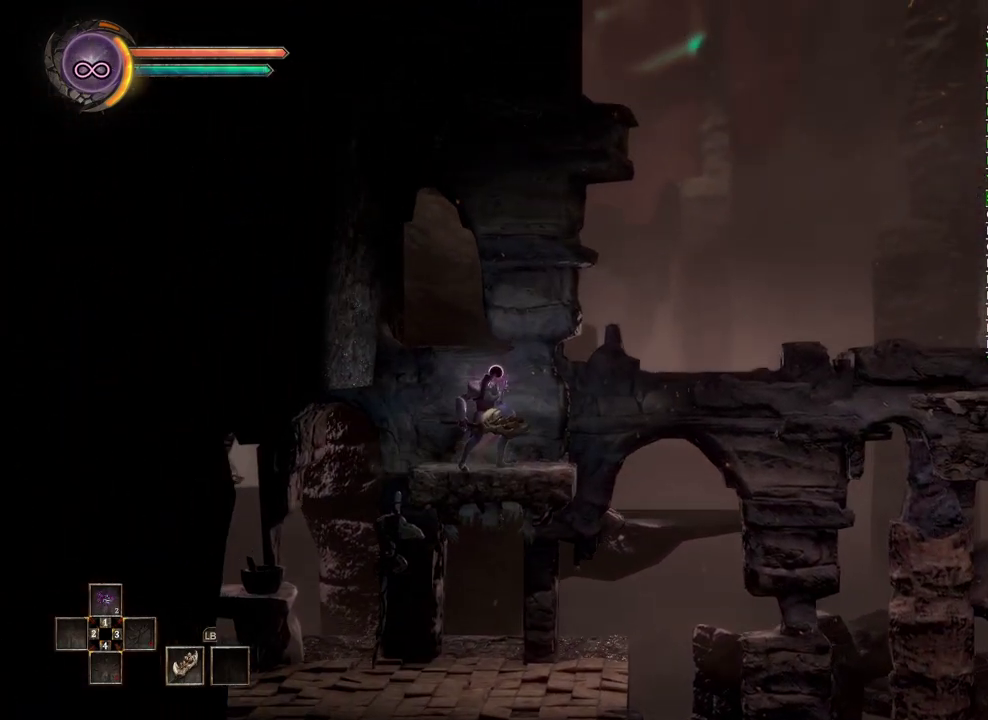
{"buttons": [], "left_stick": "right", "right_stick": "center", "events": [[350, "left_stick", "right"]]}
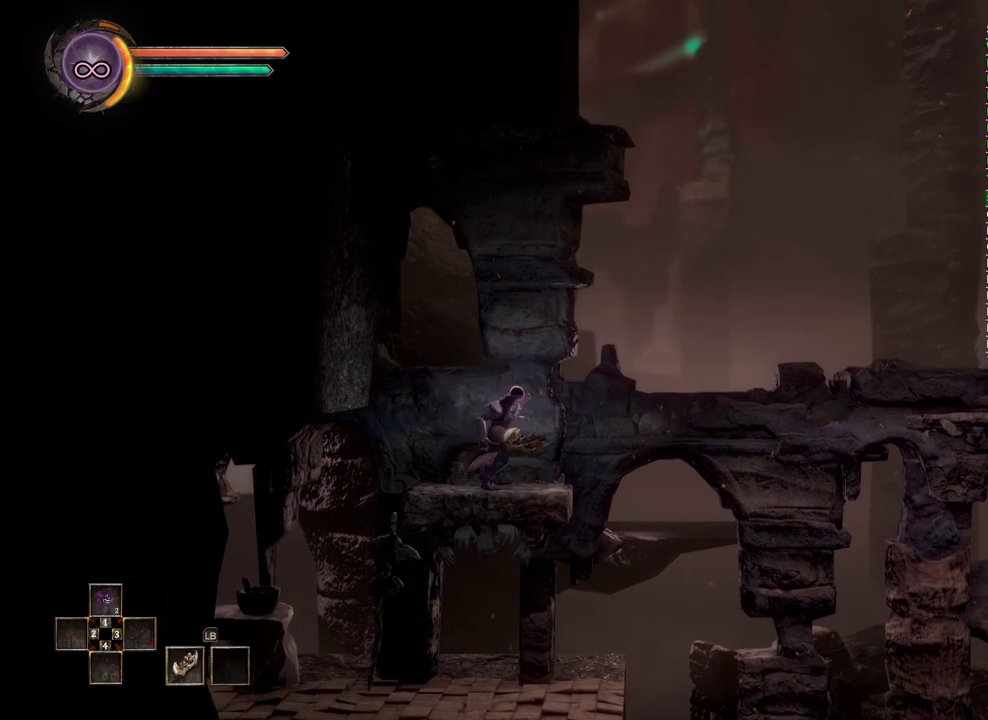
{"buttons": ["A"], "left_stick": "right", "right_stick": "center", "events": [[233, "A", "down"]]}
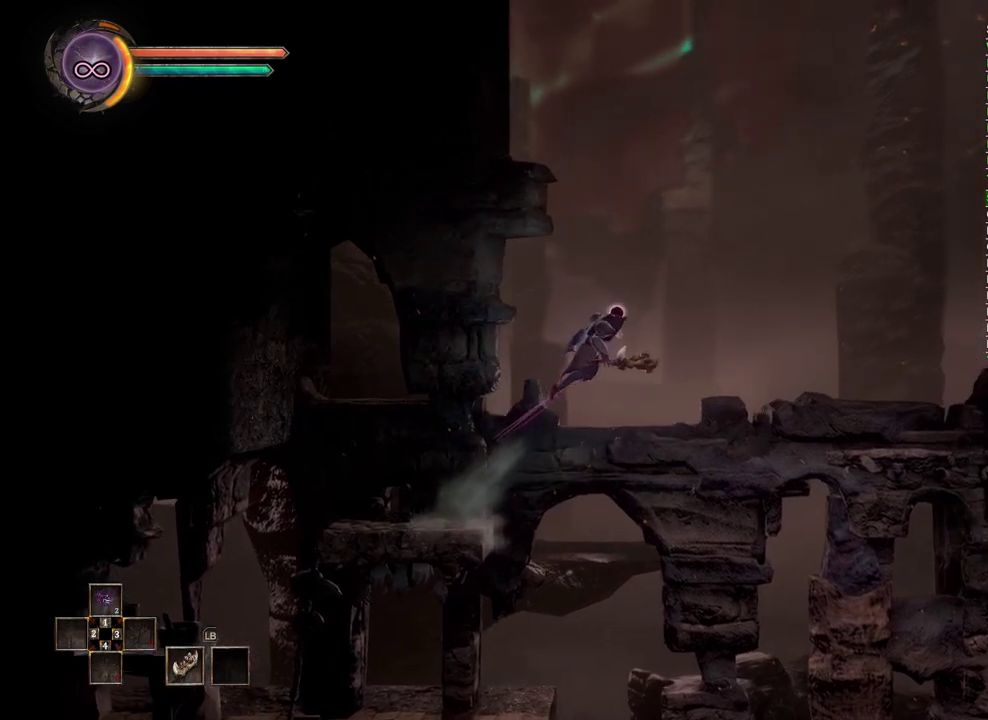
{"buttons": [], "left_stick": "right", "right_stick": "center", "events": [[67, "A", "up"], [267, "B", "down"], [450, "B", "up"]]}
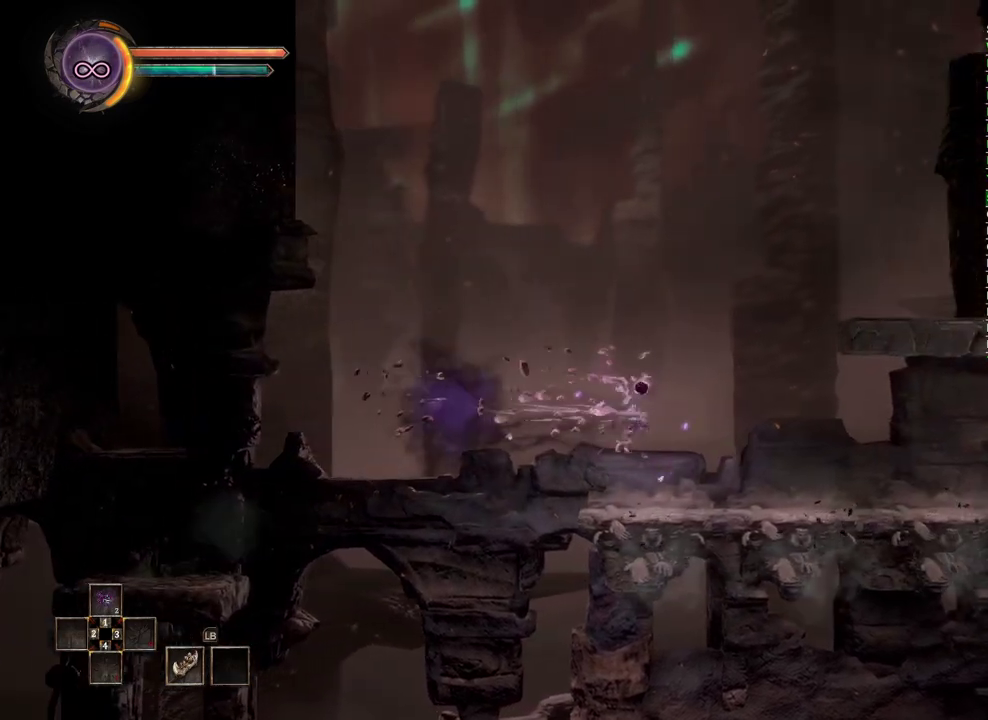
{"buttons": [], "left_stick": "right", "right_stick": "center", "events": []}
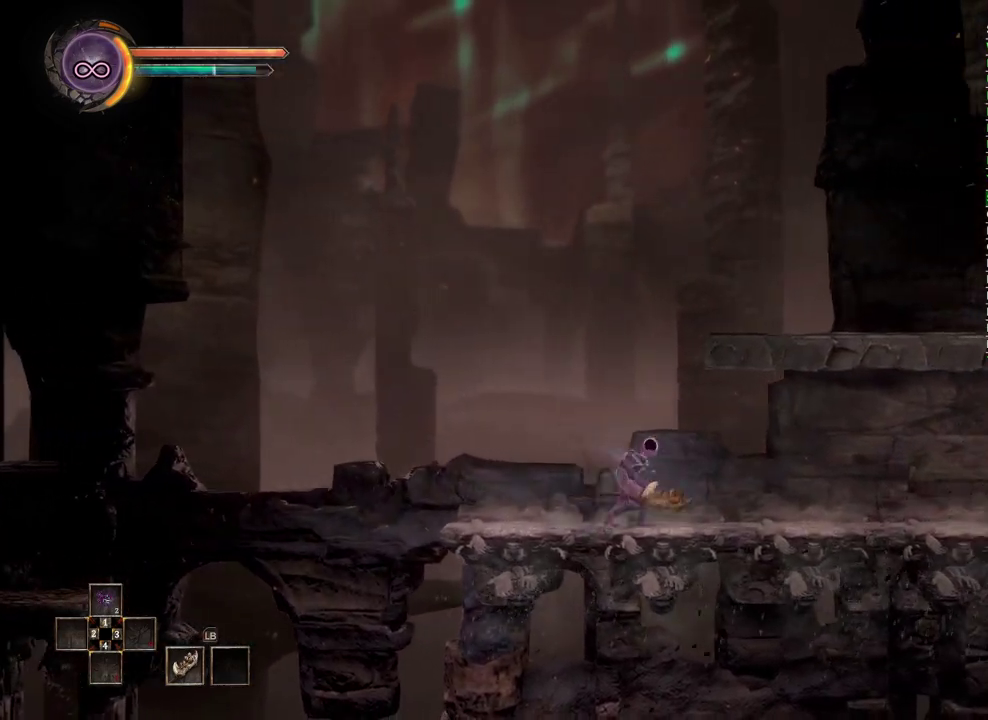
{"buttons": [], "left_stick": "right", "right_stick": "center", "events": [[17, "A", "down"], [450, "A", "up"]]}
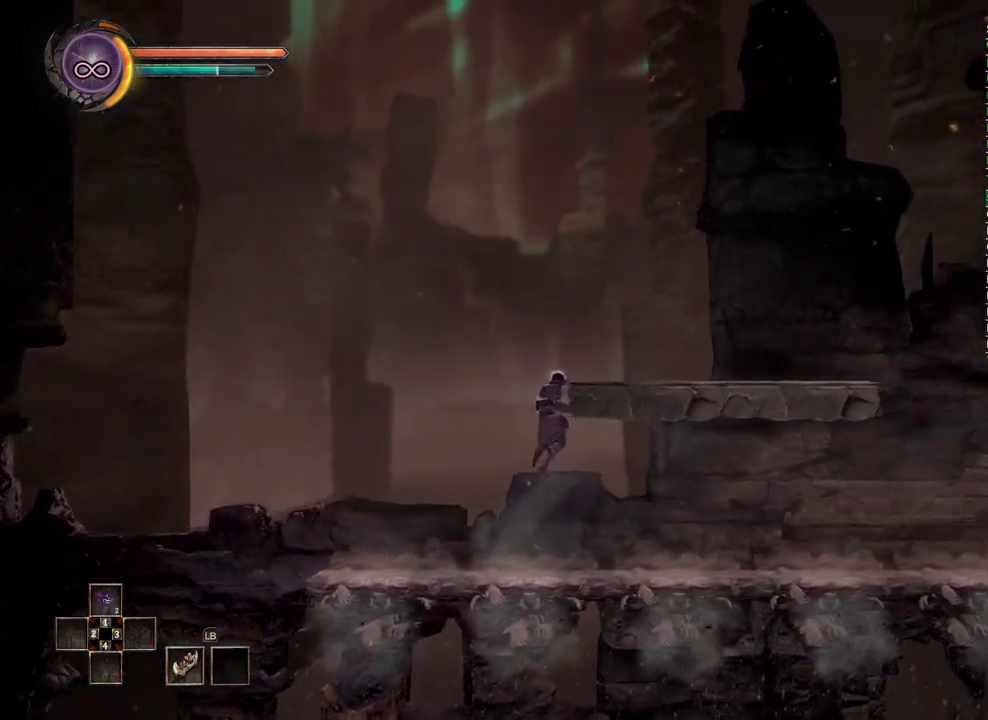
{"buttons": [], "left_stick": "right", "right_stick": "center", "events": []}
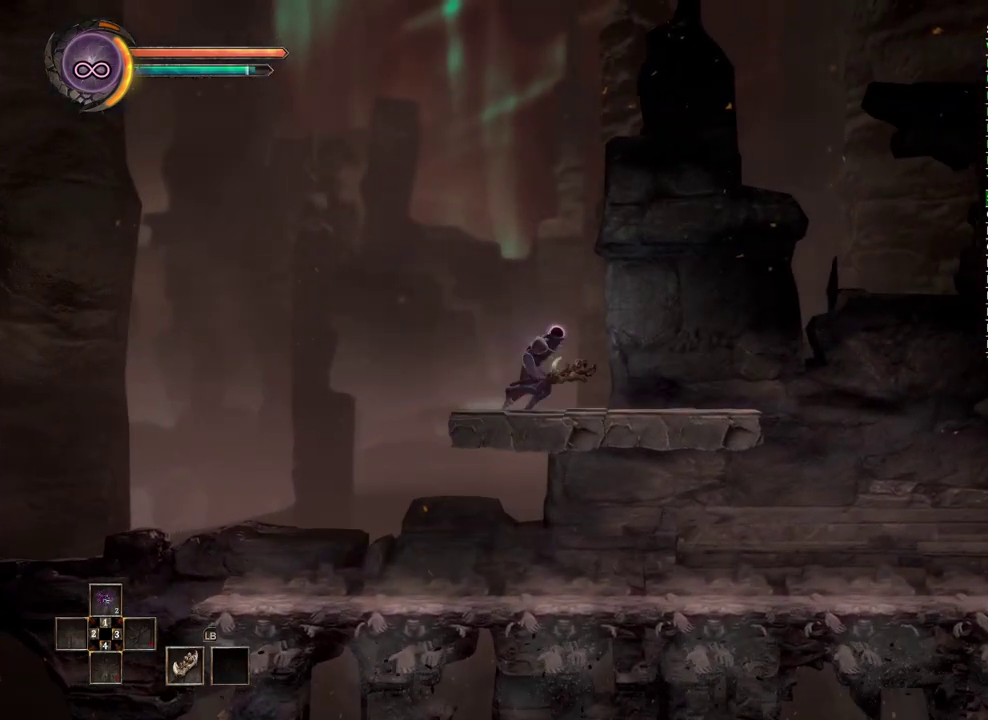
{"buttons": [], "left_stick": "right", "right_stick": "center", "events": []}
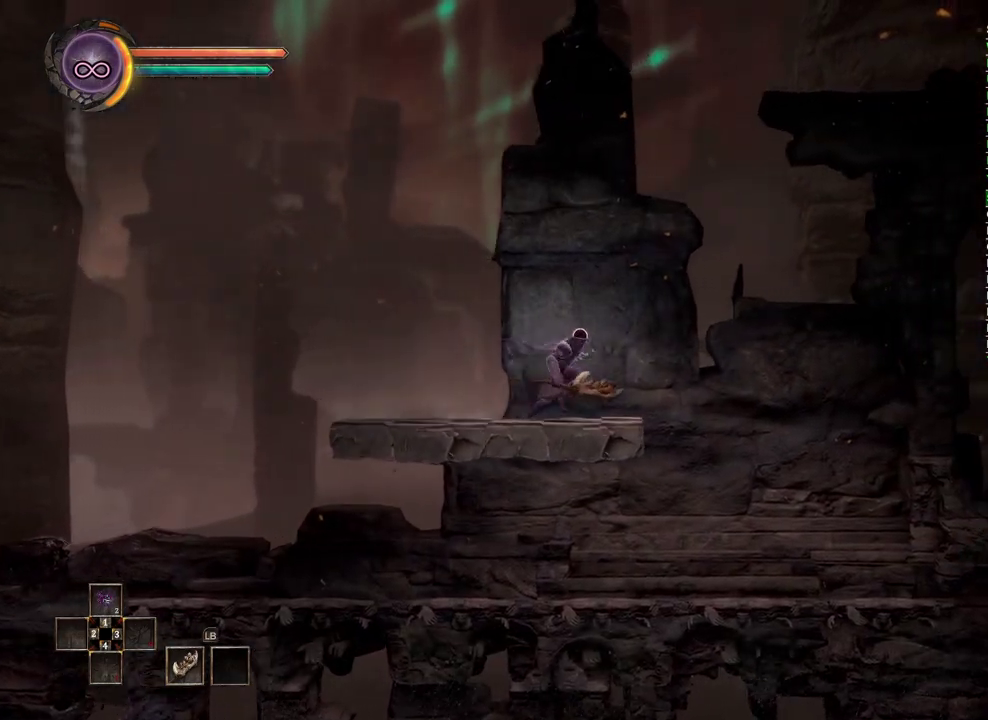
{"buttons": ["A"], "left_stick": "right", "right_stick": "center", "events": [[300, "A", "down"]]}
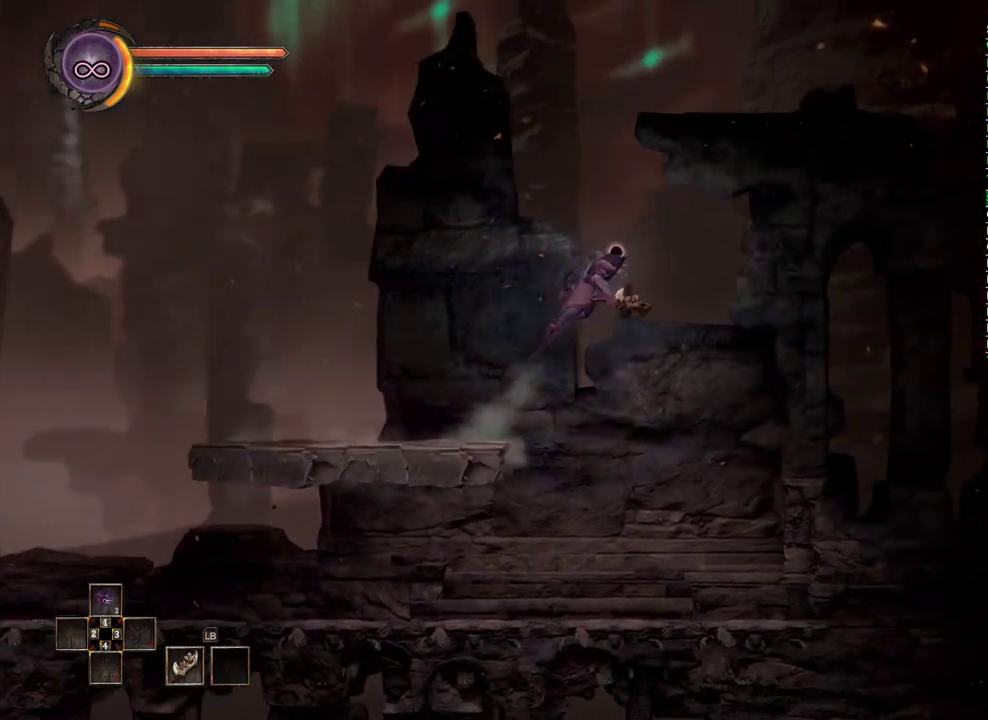
{"buttons": [], "left_stick": "right", "right_stick": "center", "events": [[267, "A", "up"]]}
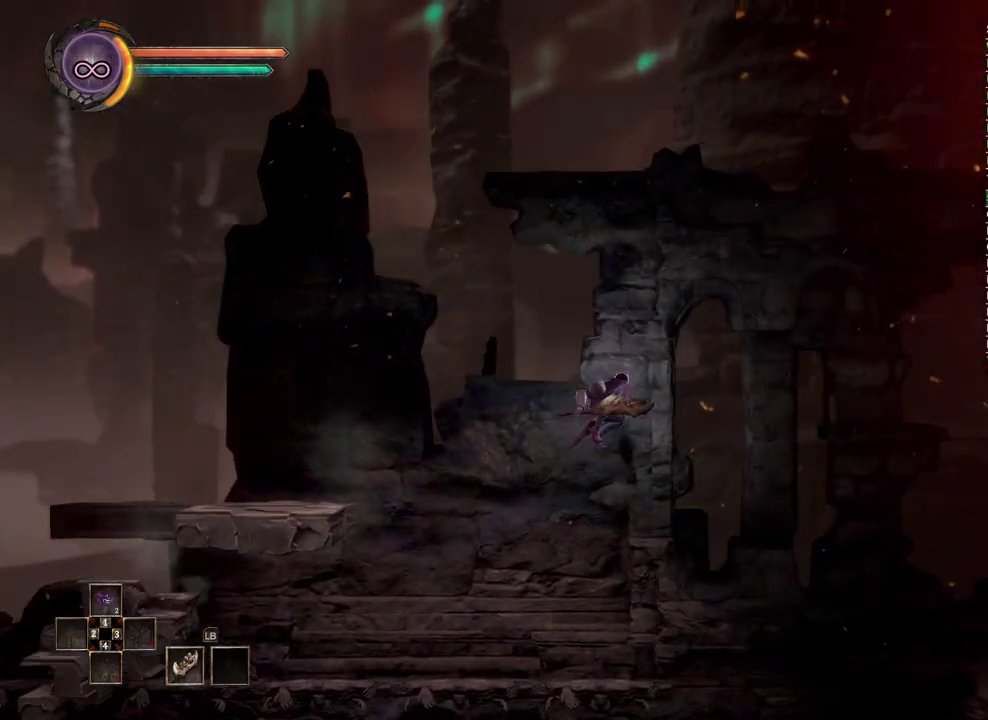
{"buttons": [], "left_stick": "right", "right_stick": "center", "events": [[267, "B", "down"], [383, "B", "up"]]}
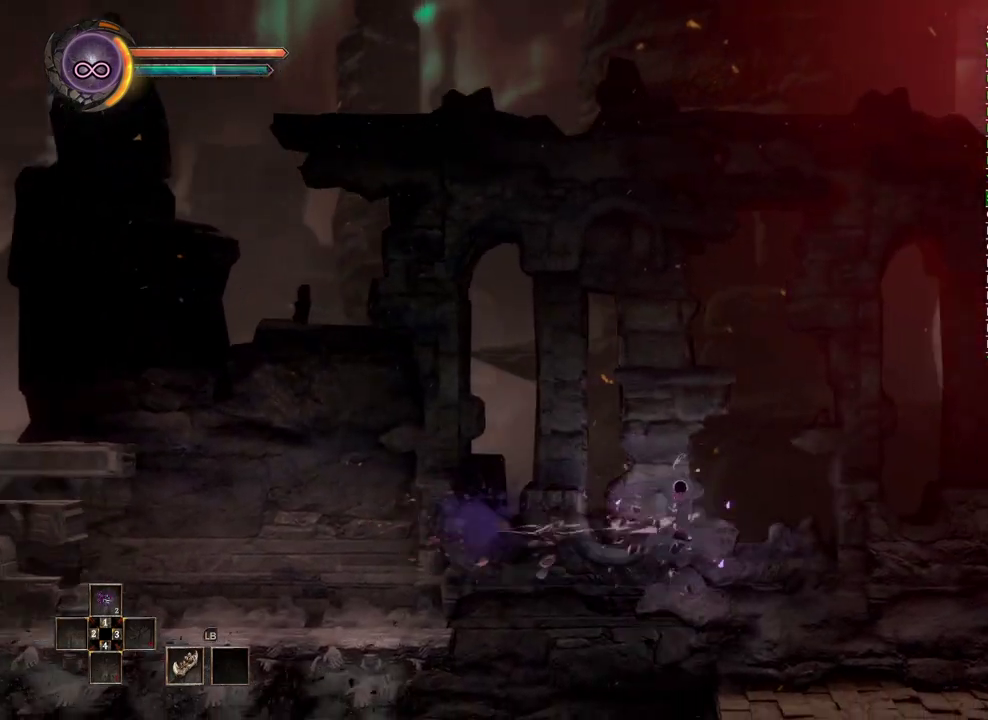
{"buttons": [], "left_stick": "right", "right_stick": "center", "events": []}
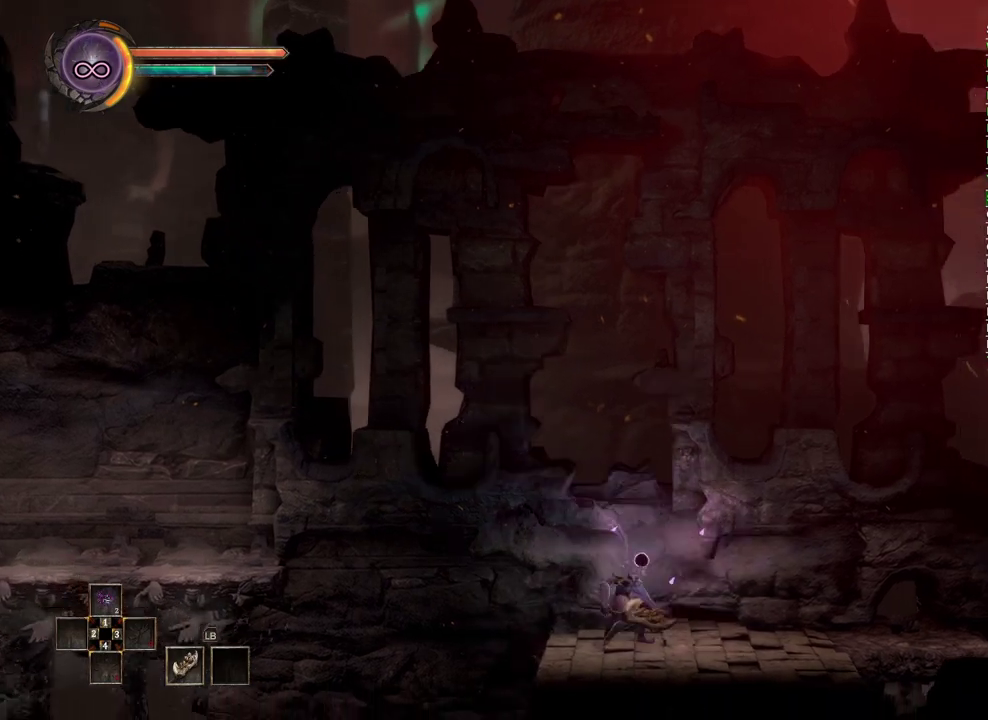
{"buttons": [], "left_stick": "right", "right_stick": "center", "events": []}